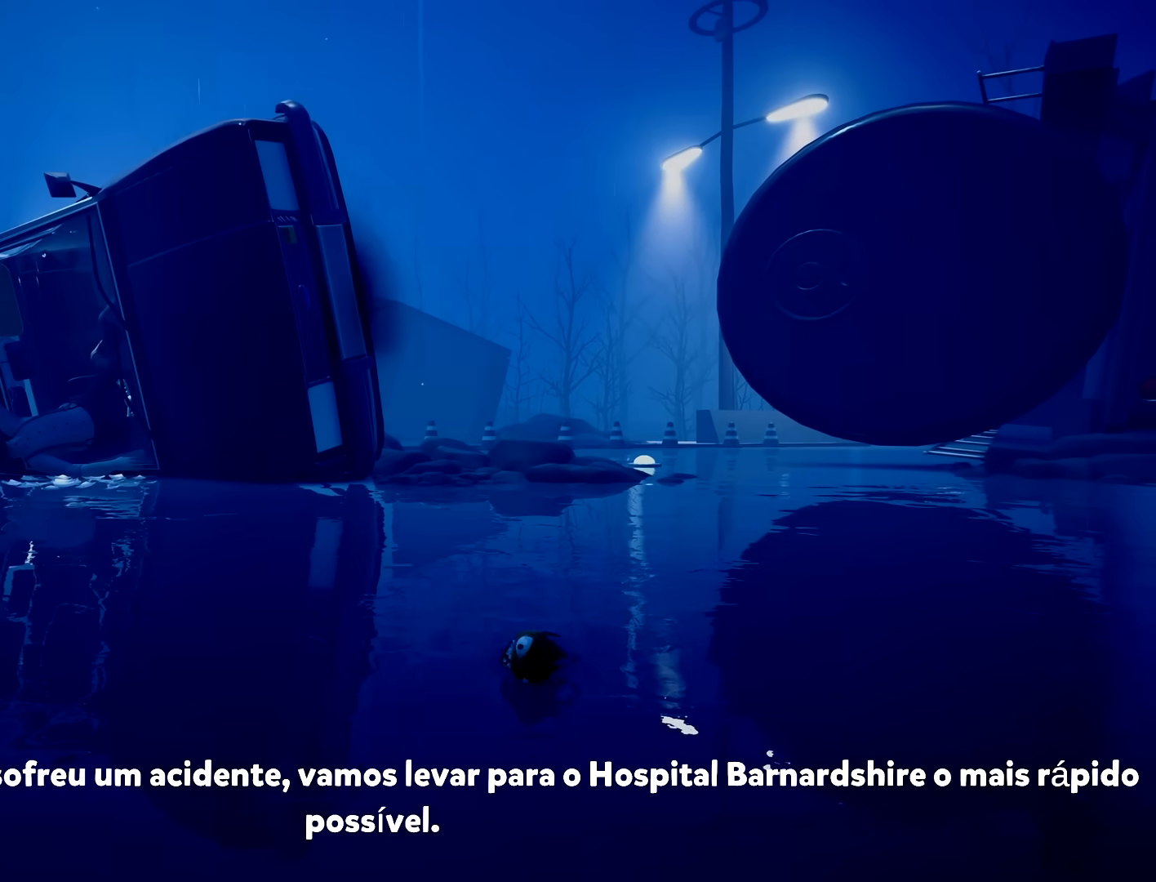
Gameplay with a controller (Xbox layout); each line is a JSON object with the inputs held at the frame after it. "button_events" lists button changes between this image and that frame as [ms after this image, input, new state], when the widget could be followed in between (sticks are given only as held states). Not read: DPAD_DOWN L3 R3 SELECT START.
{"buttons": [], "left_stick": "center", "right_stick": "center", "button_events": []}
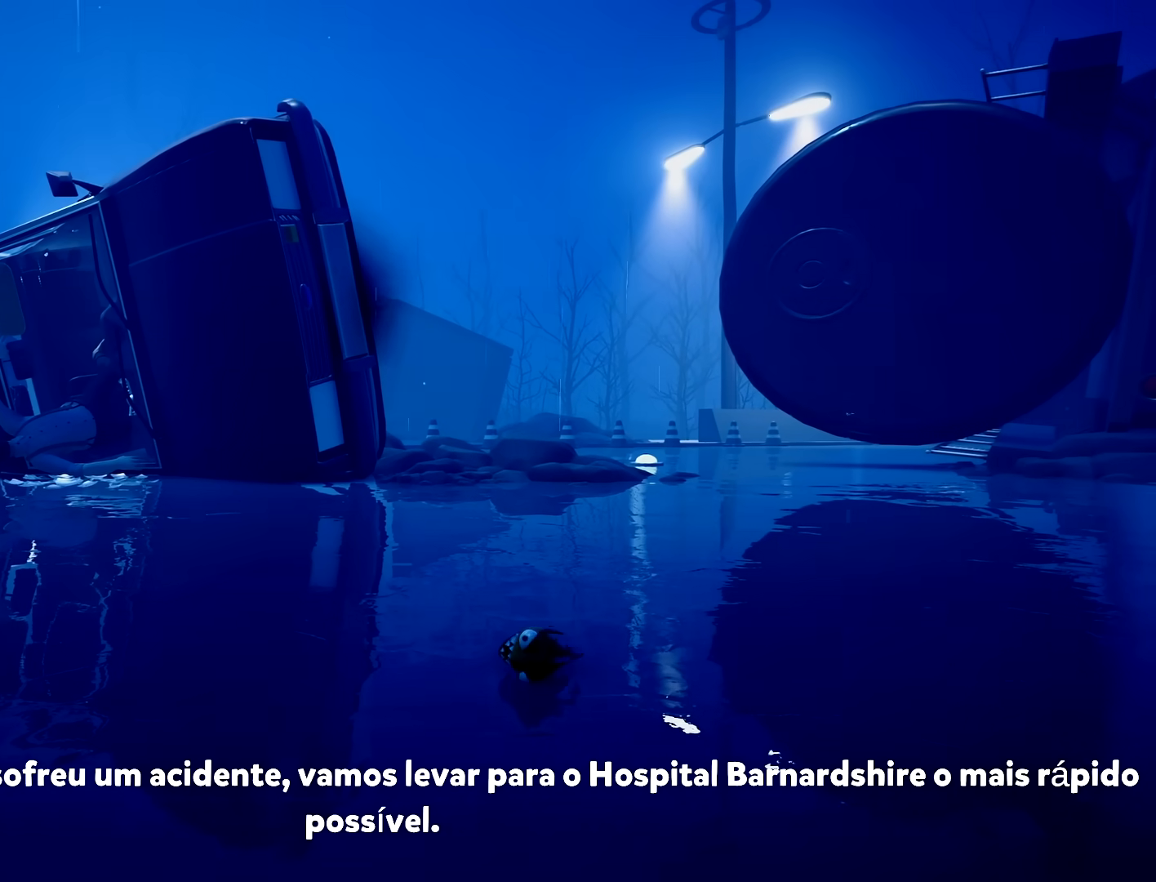
{"buttons": [], "left_stick": "down-left", "right_stick": "center", "button_events": []}
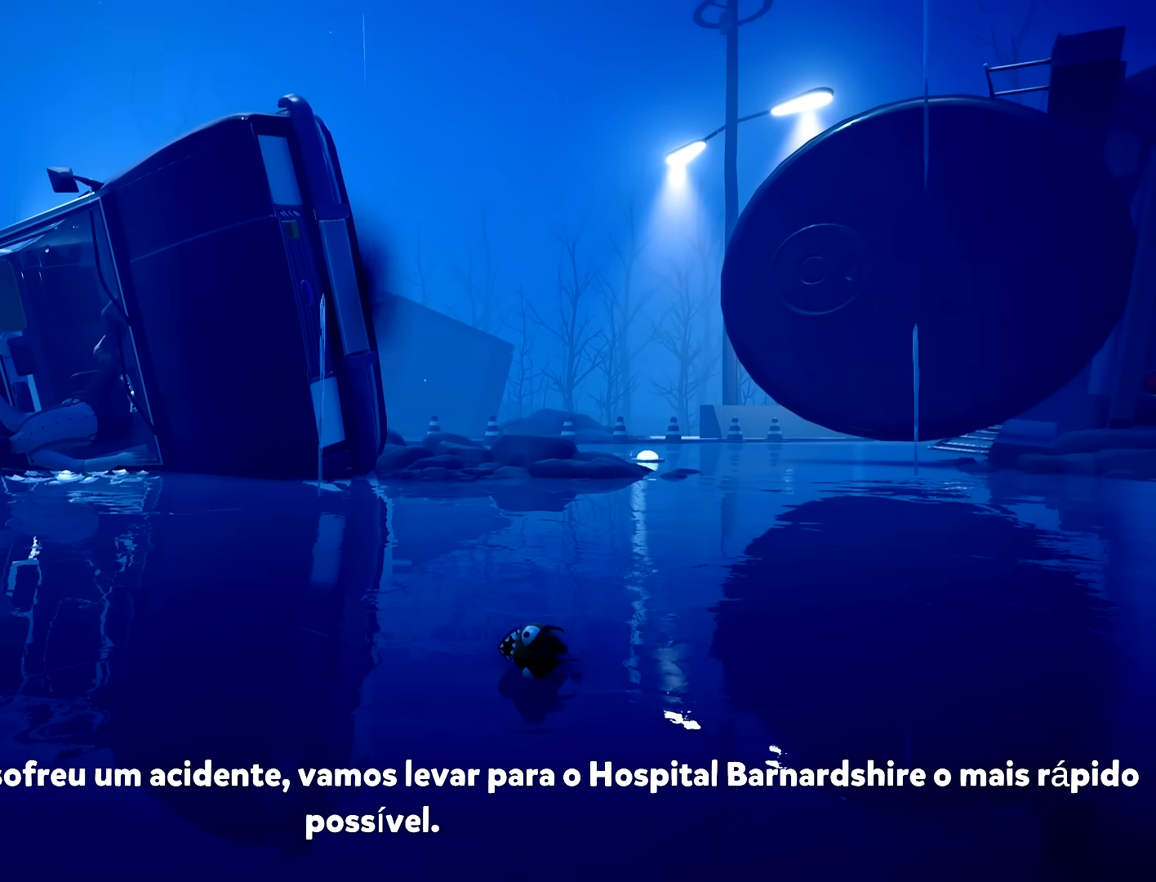
{"buttons": [], "left_stick": "center", "right_stick": "center", "button_events": []}
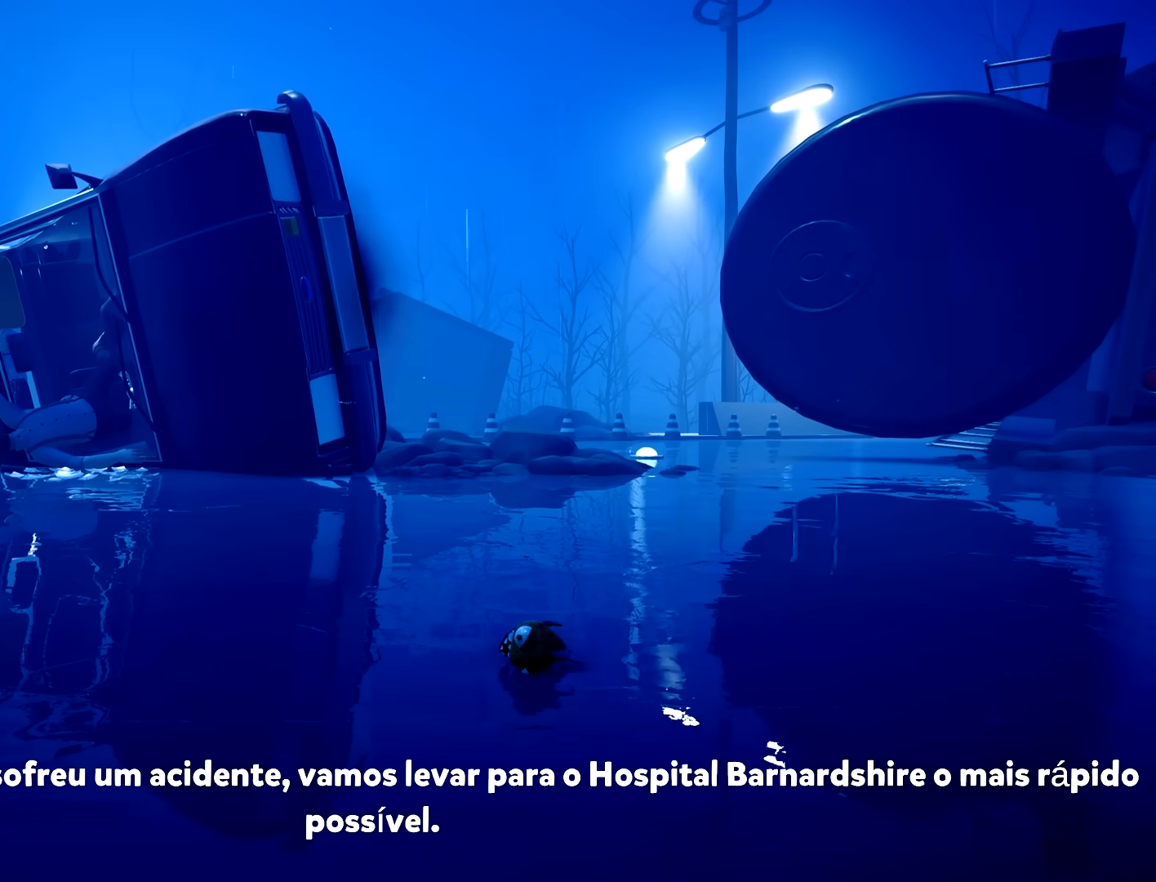
{"buttons": [], "left_stick": "center", "right_stick": "center", "button_events": []}
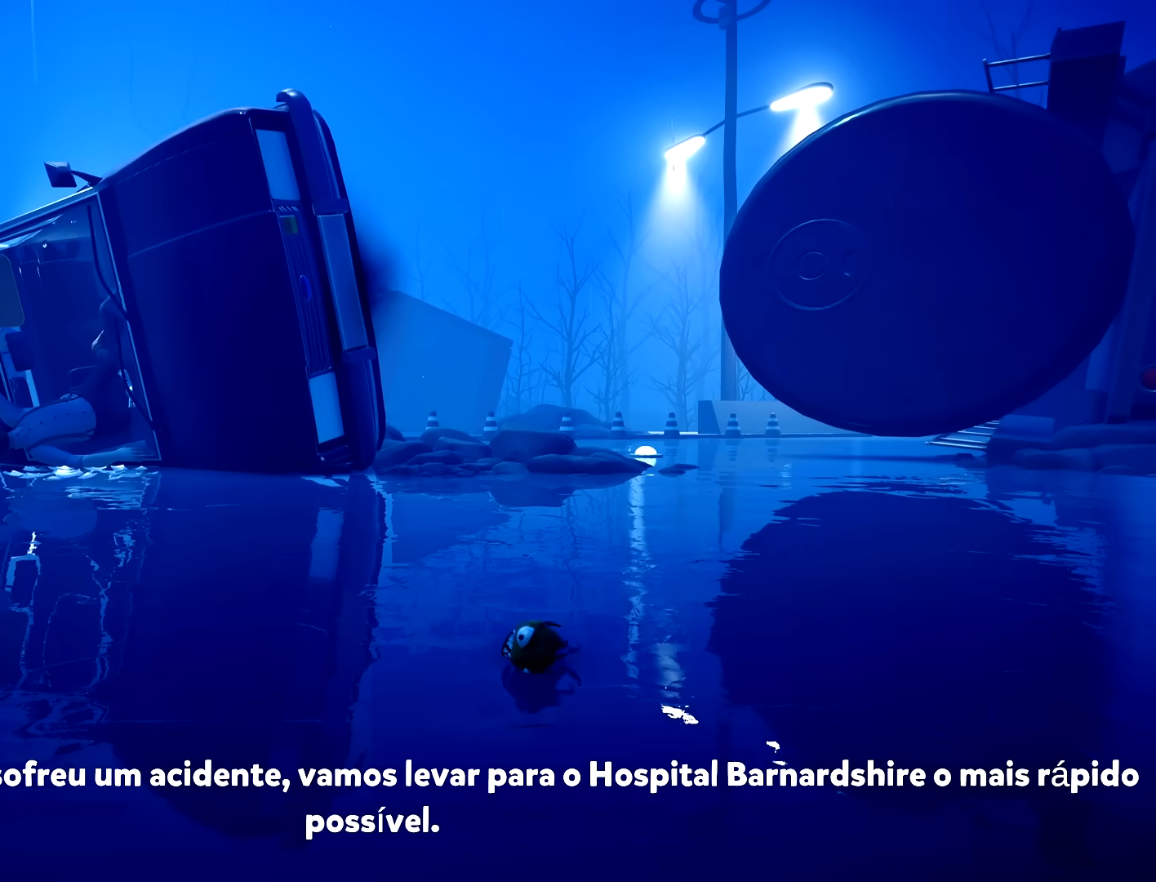
{"buttons": [], "left_stick": "center", "right_stick": "center", "button_events": []}
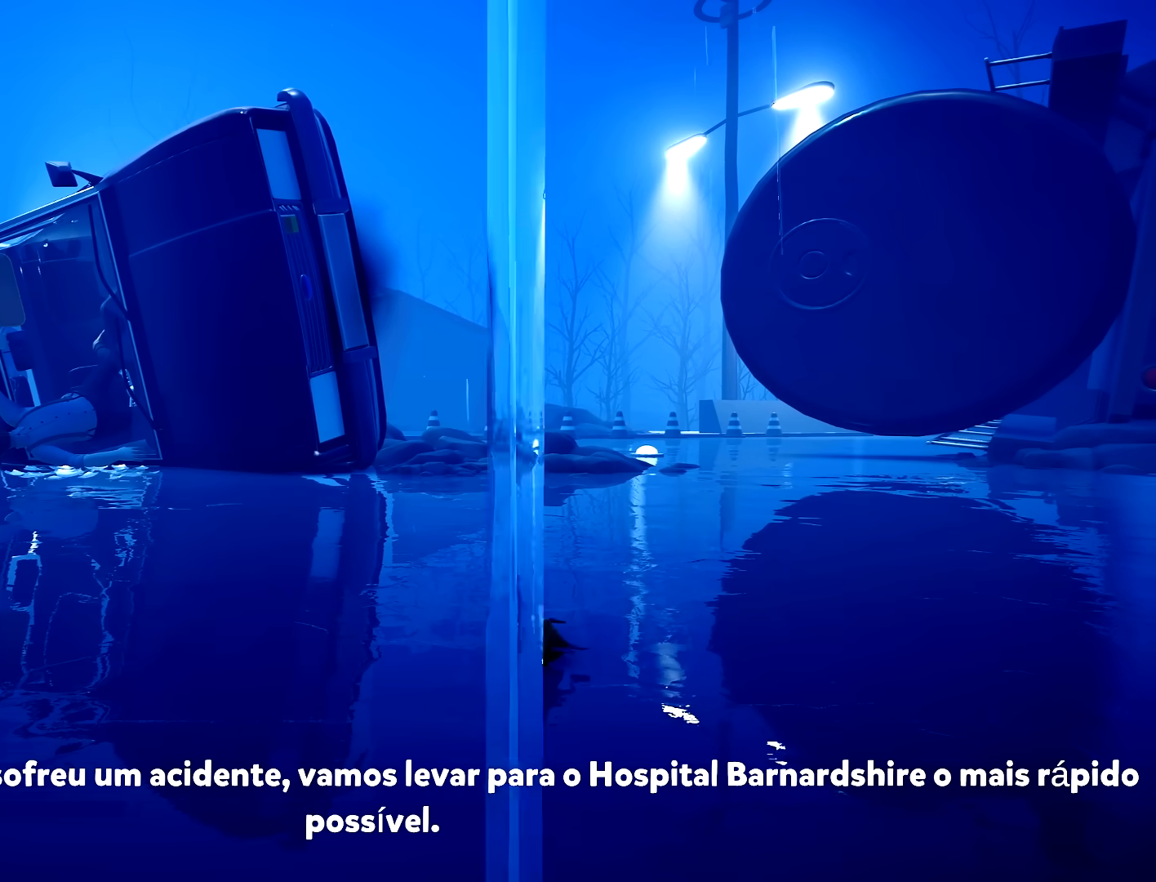
{"buttons": [], "left_stick": "center", "right_stick": "center", "button_events": []}
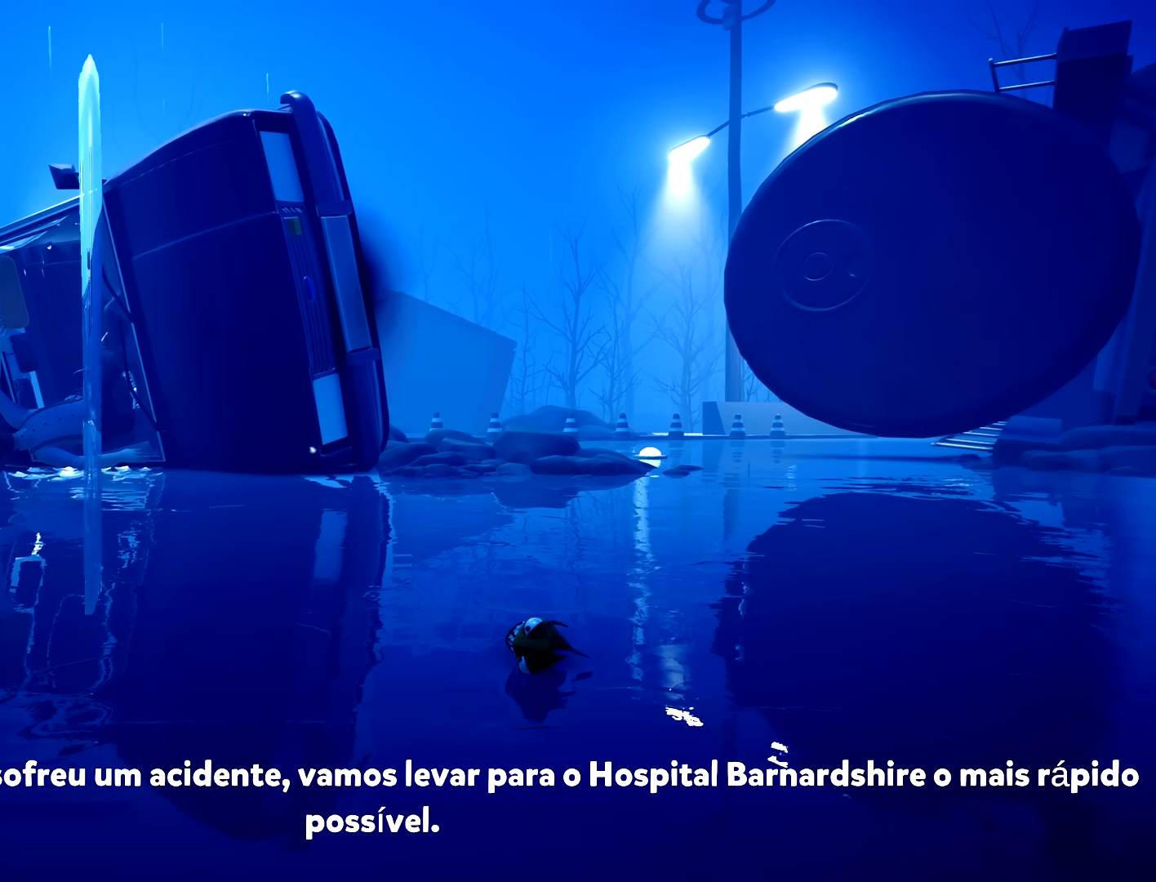
{"buttons": [], "left_stick": "center", "right_stick": "center", "button_events": []}
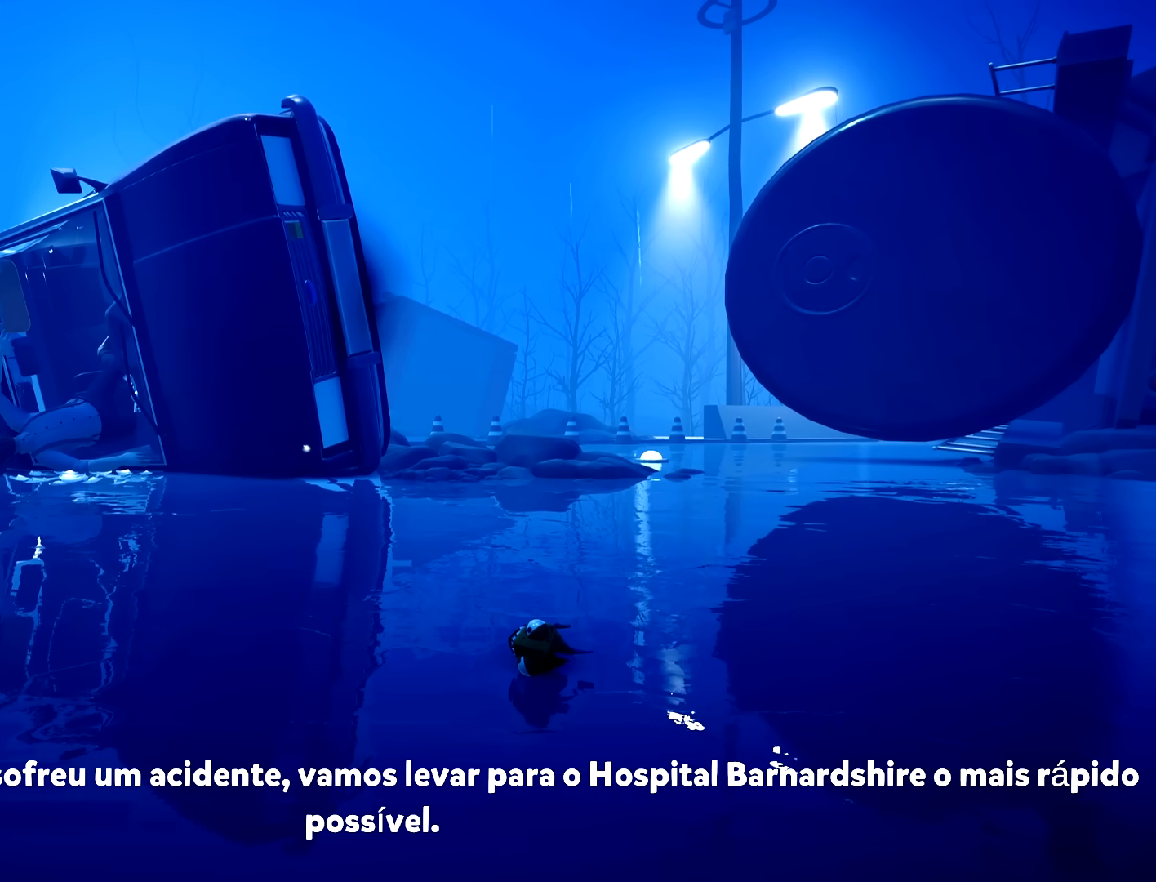
{"buttons": [], "left_stick": "down-left", "right_stick": "center", "button_events": []}
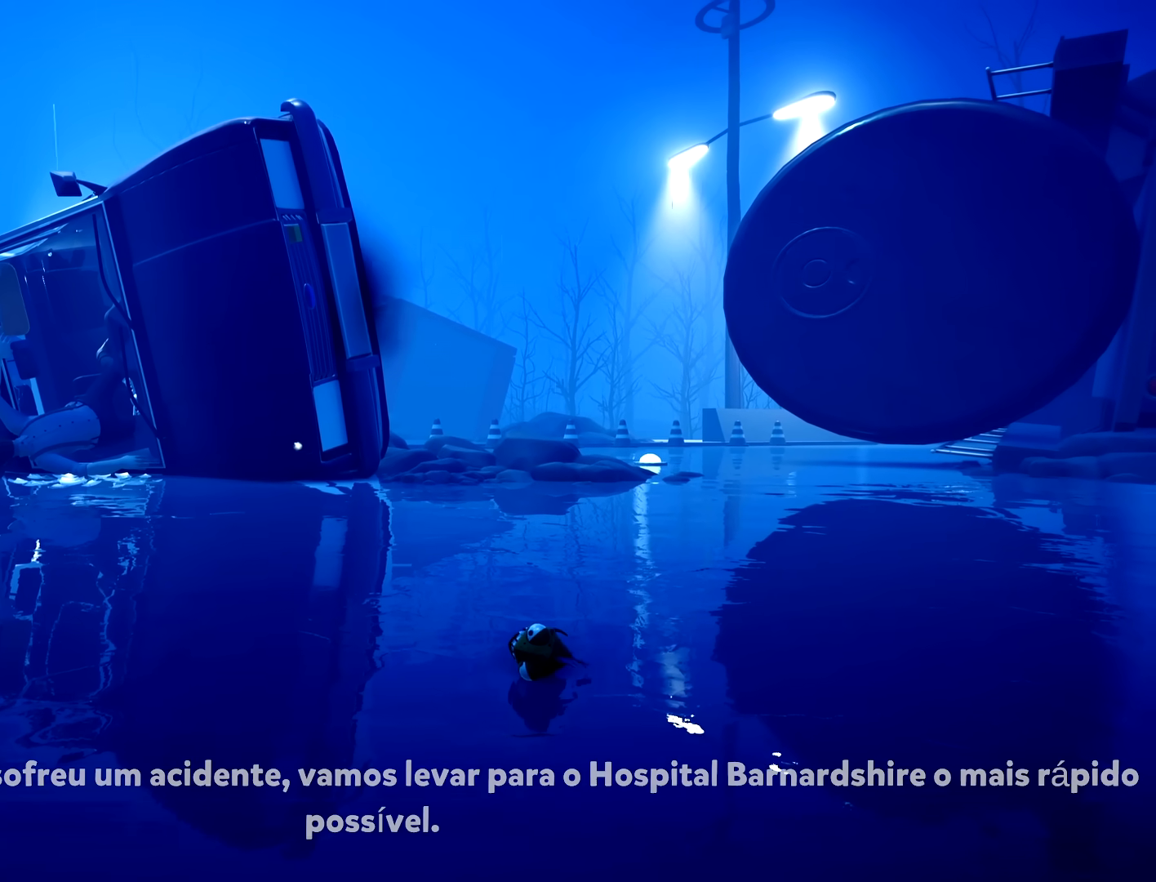
{"buttons": [], "left_stick": "down-left", "right_stick": "center", "button_events": []}
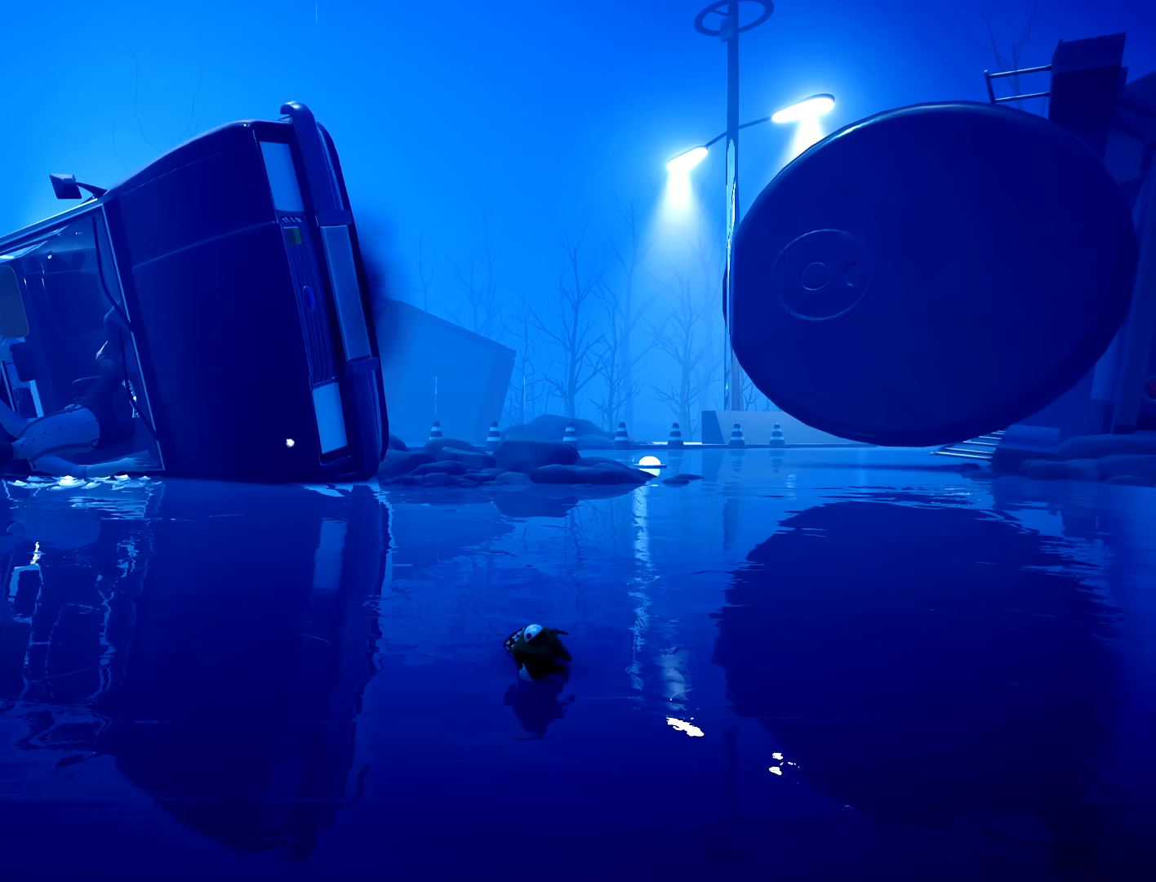
{"buttons": [], "left_stick": "down-left", "right_stick": "left", "button_events": []}
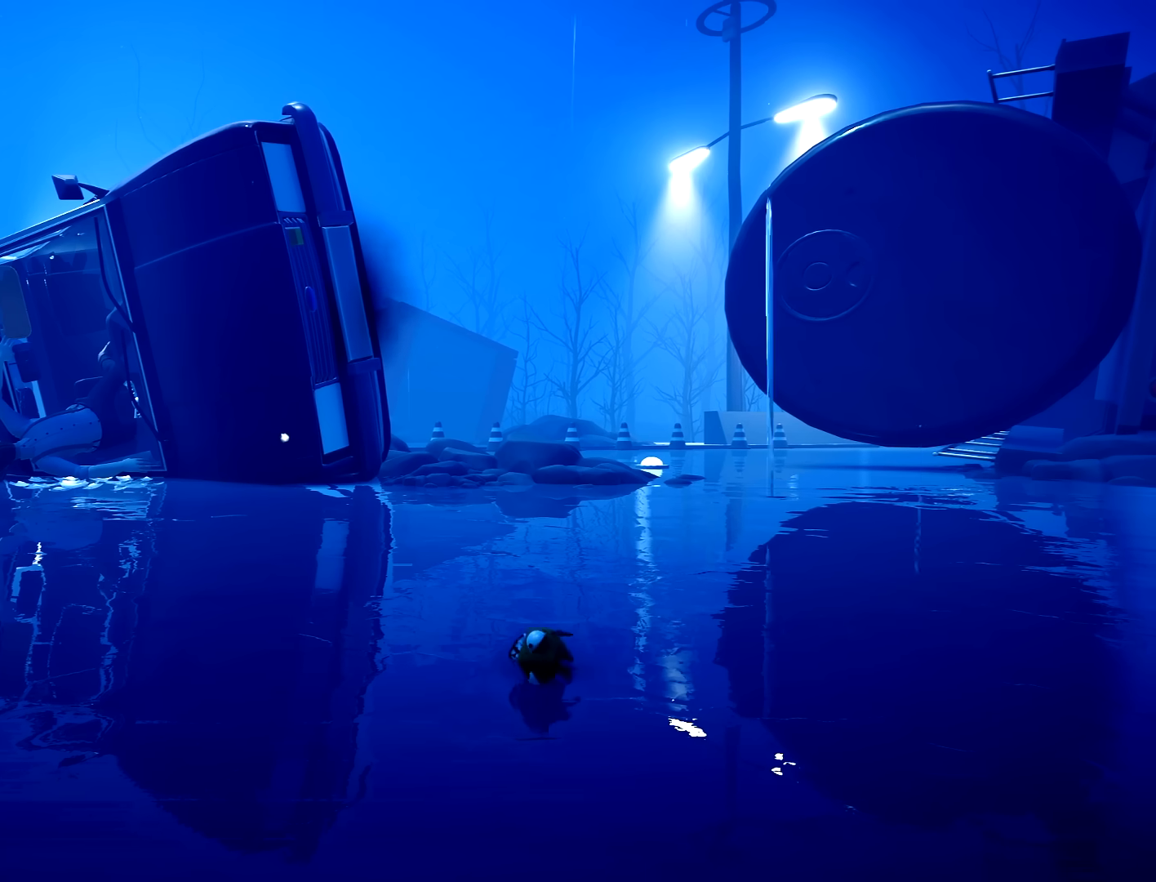
{"buttons": [], "left_stick": "center", "right_stick": "center", "button_events": []}
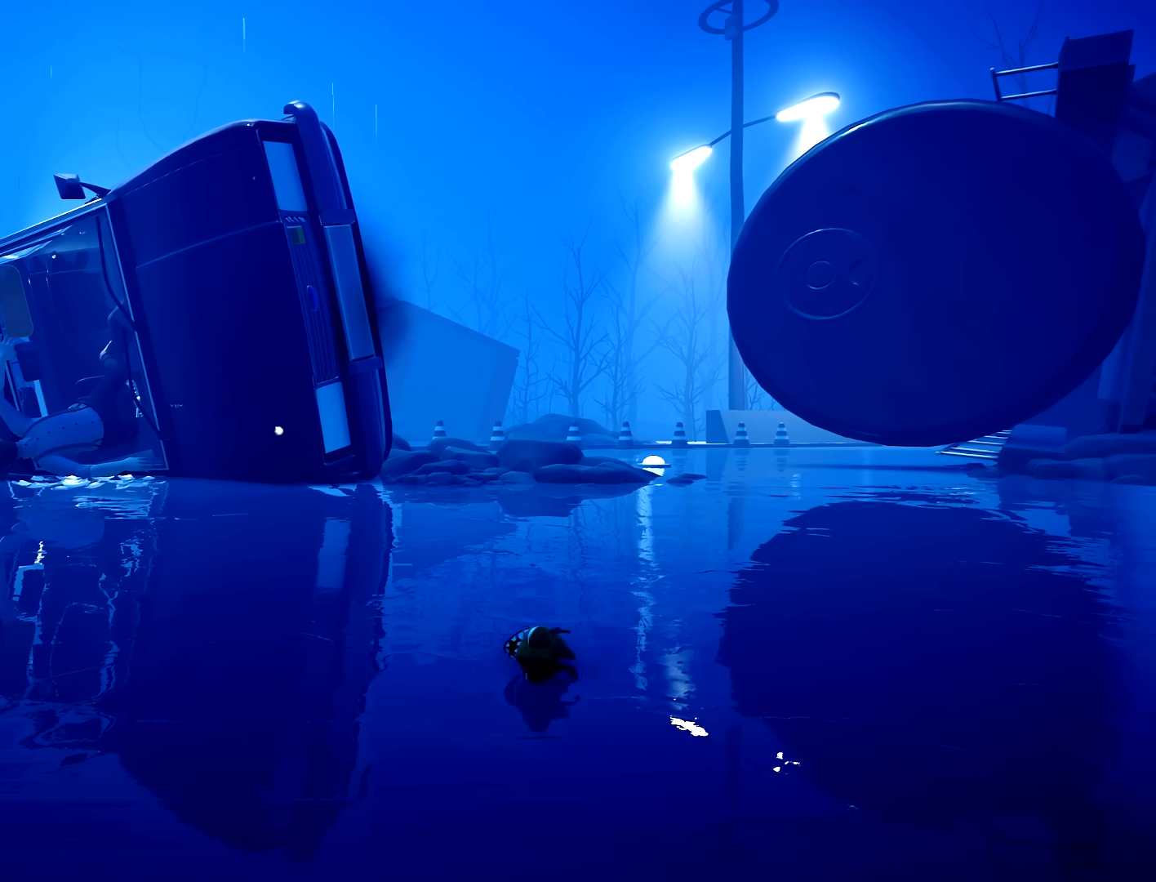
{"buttons": [], "left_stick": "down-left", "right_stick": "center", "button_events": []}
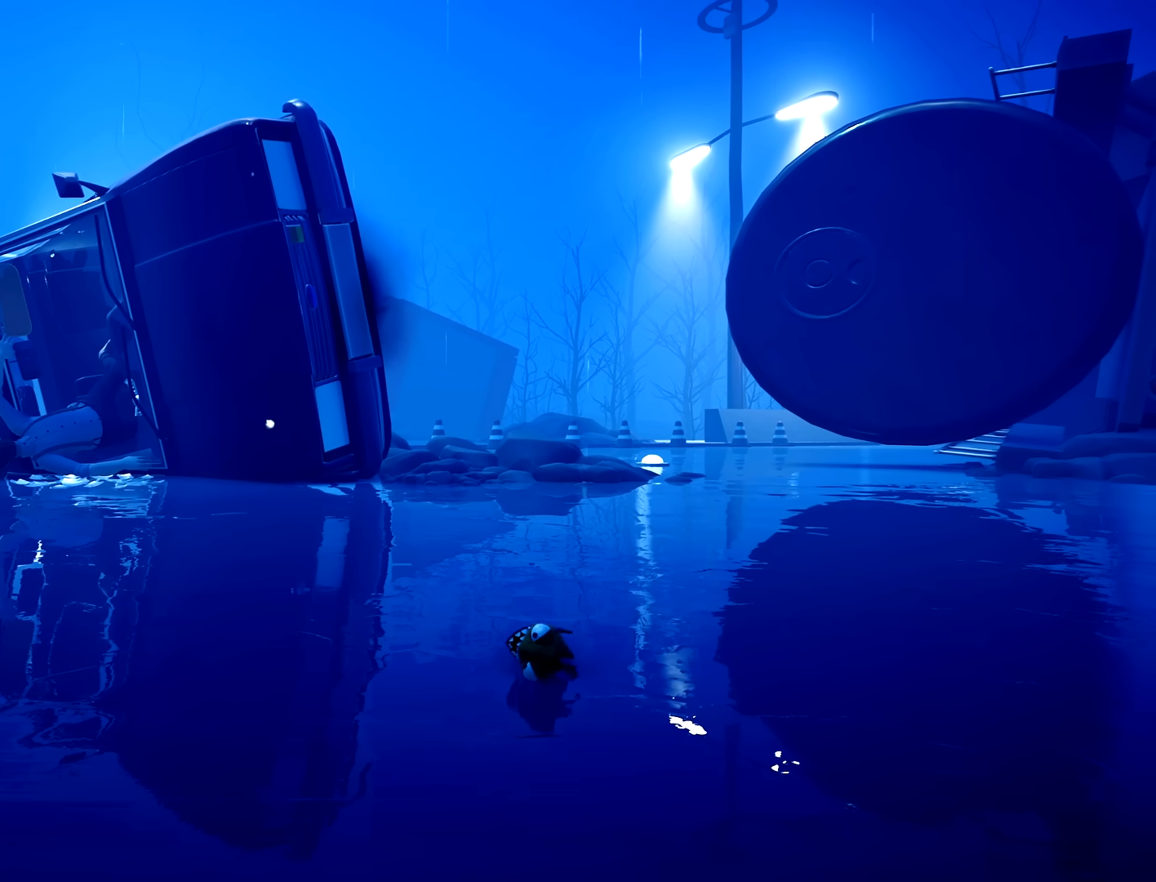
{"buttons": [], "left_stick": "center", "right_stick": "center", "button_events": []}
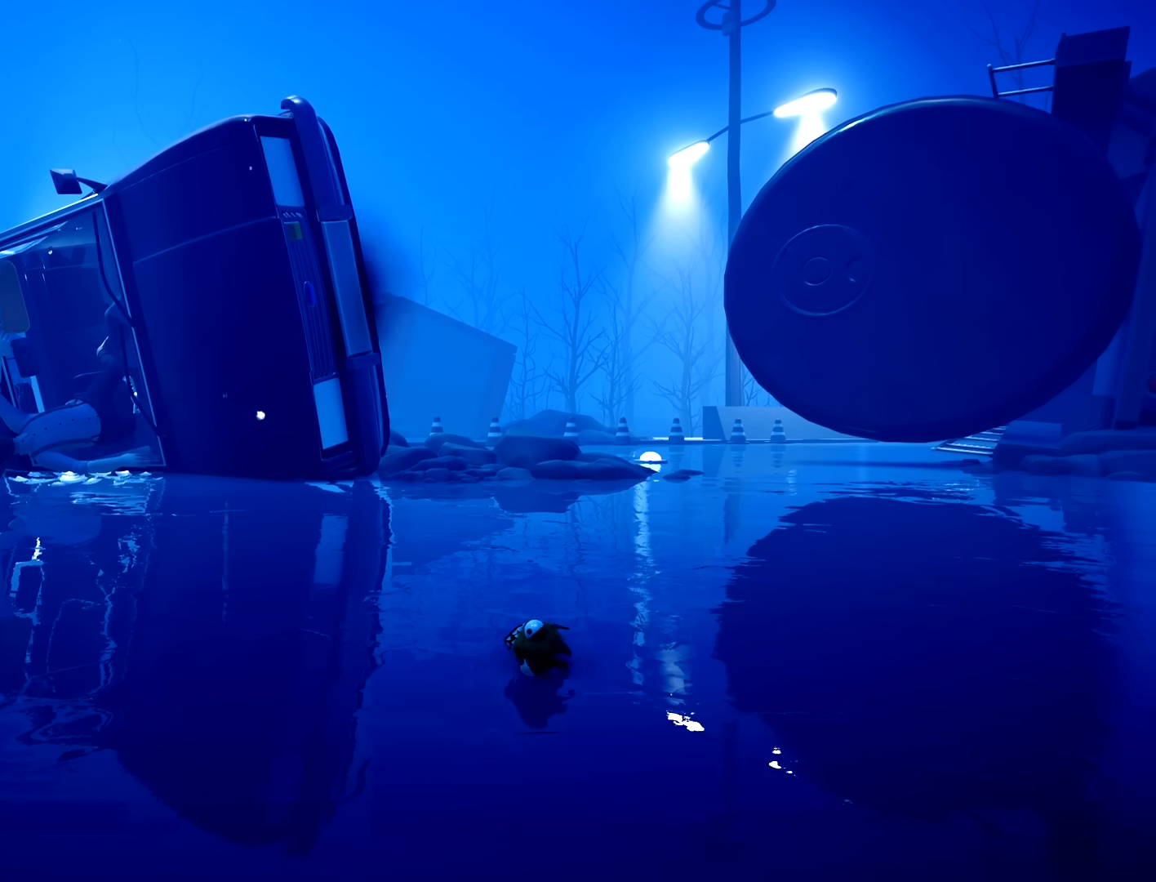
{"buttons": [], "left_stick": "up-right", "right_stick": "center", "button_events": []}
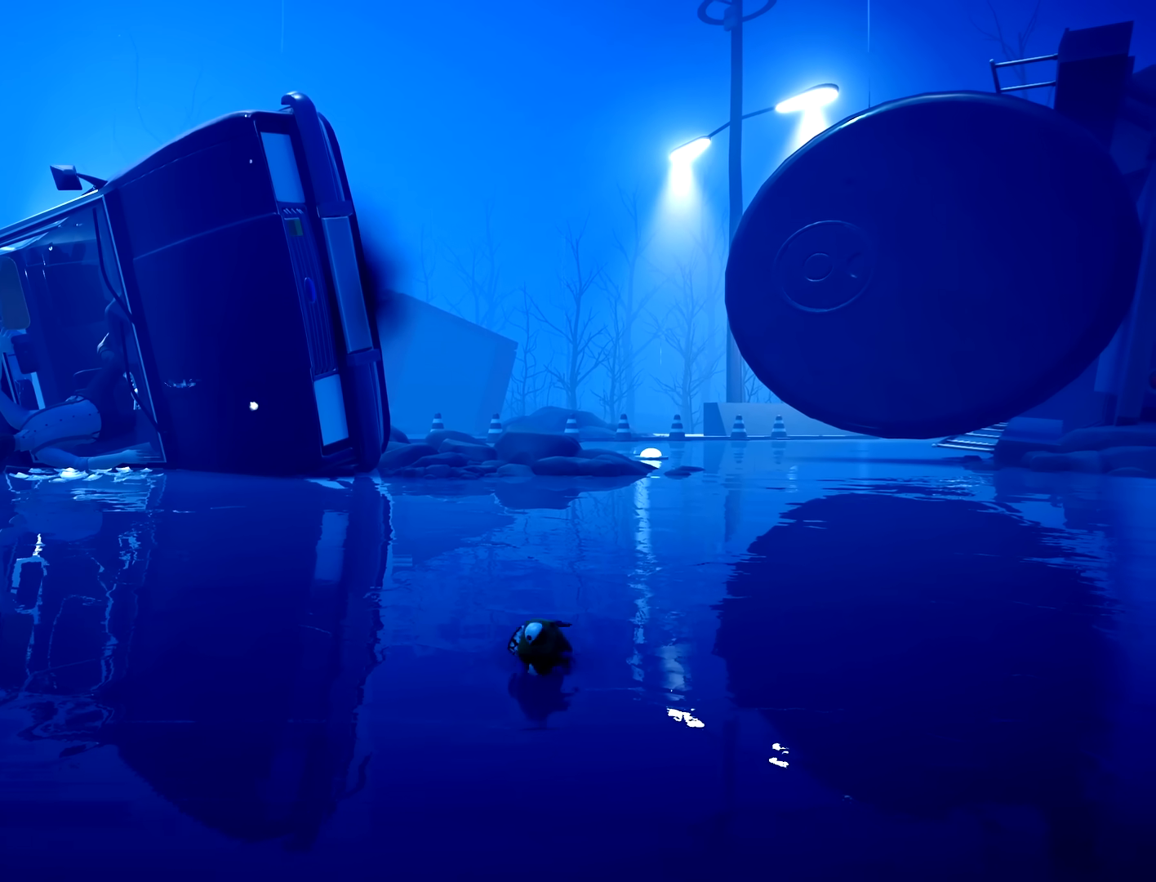
{"buttons": [], "left_stick": "center", "right_stick": "center", "button_events": []}
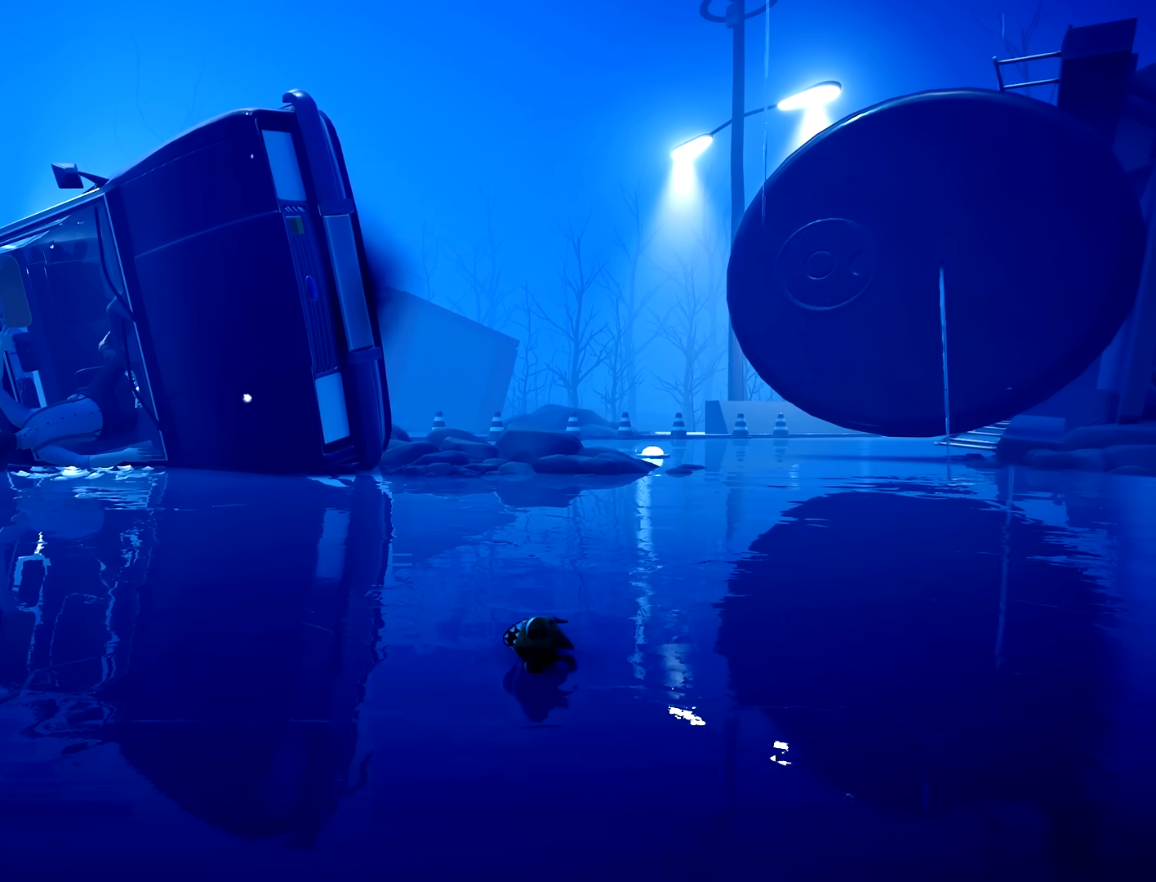
{"buttons": [], "left_stick": "center", "right_stick": "center", "button_events": []}